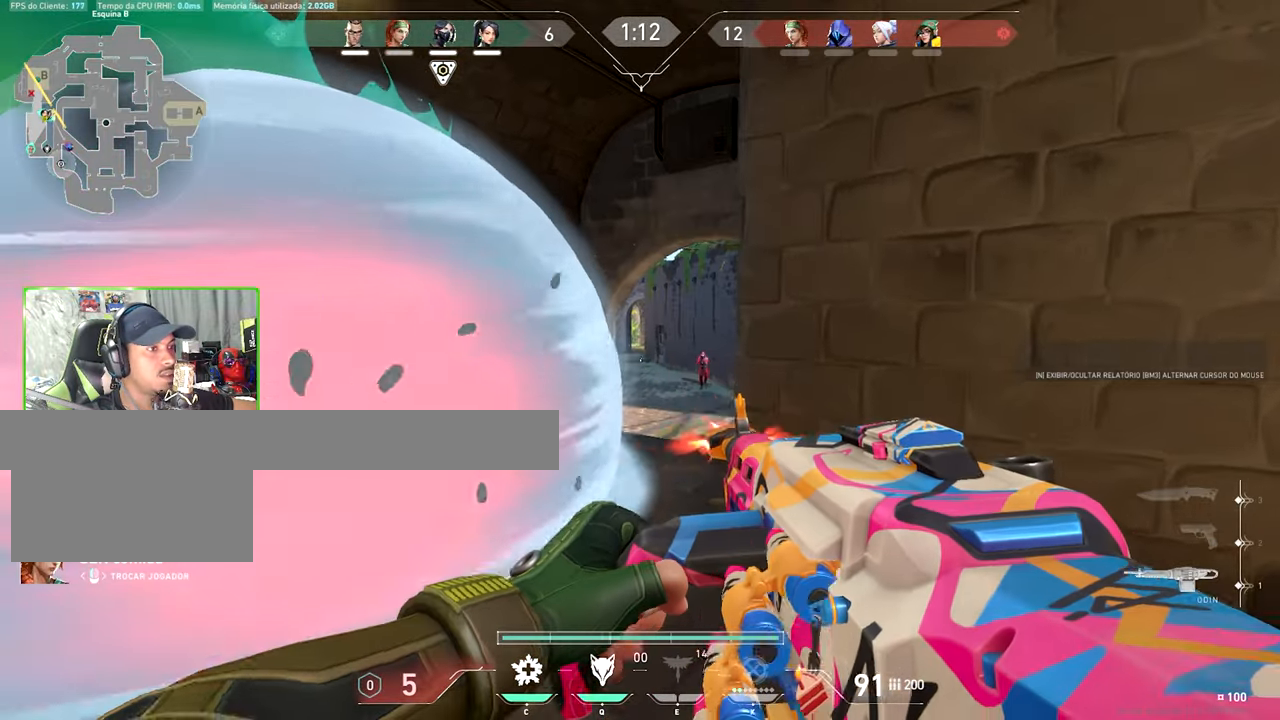
Gameplay with keyboard and mouse; each line is a JSON object with the keys and mouse buttons held at the frame after it. "events" lists presses ("down") and releases ("up") of "1", "2", "3", "4", "5", "a", "alt", "c", "caps_lock", "ctrl", "d", "e", "f", "g", "q", "r", "s", "shift", "space", "t", "tab", "v", "w", "x", "z", "mouse_left", "mouse_wheel" and "mouse_right" between this image and that frame as [ms after this image, input, new state], when the widget could be followed in between. "mouse_left", "mouse_wheel", "mouse_right" = the "left", "wheel", "right" buttons of the "mouse" list. No other keys are recorded. "wheel" means that the mouse wheel is clicked or scrolled. Not read: mouse_move.
{"keys": [], "mouse": [], "events": [[33, "v", "up"]]}
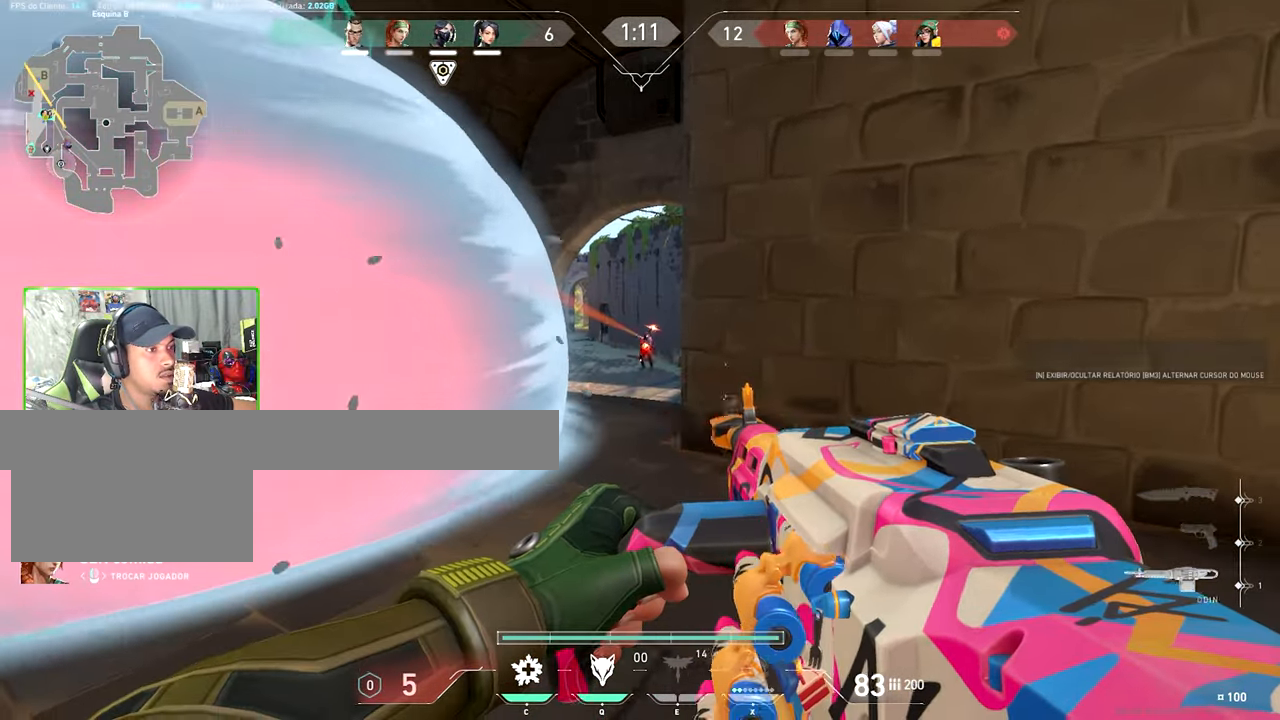
{"keys": [], "mouse": [], "events": []}
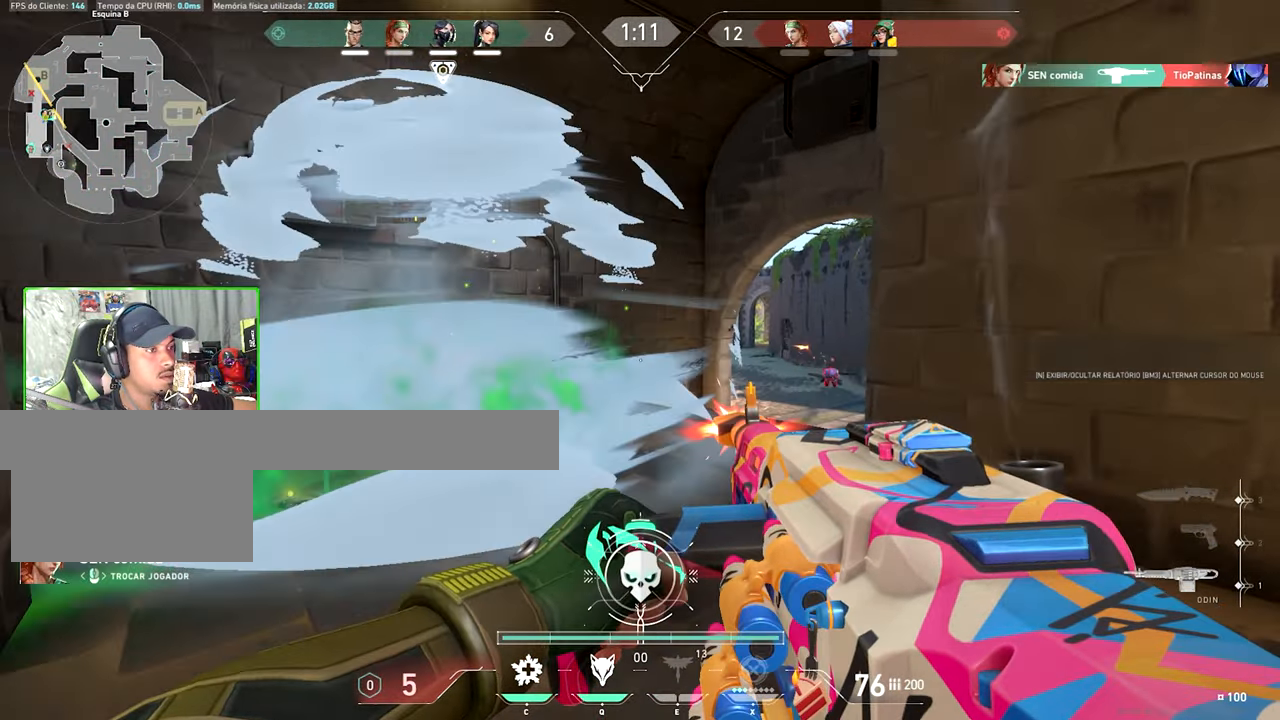
{"keys": ["v"], "mouse": [], "events": [[50, "v", "down"]]}
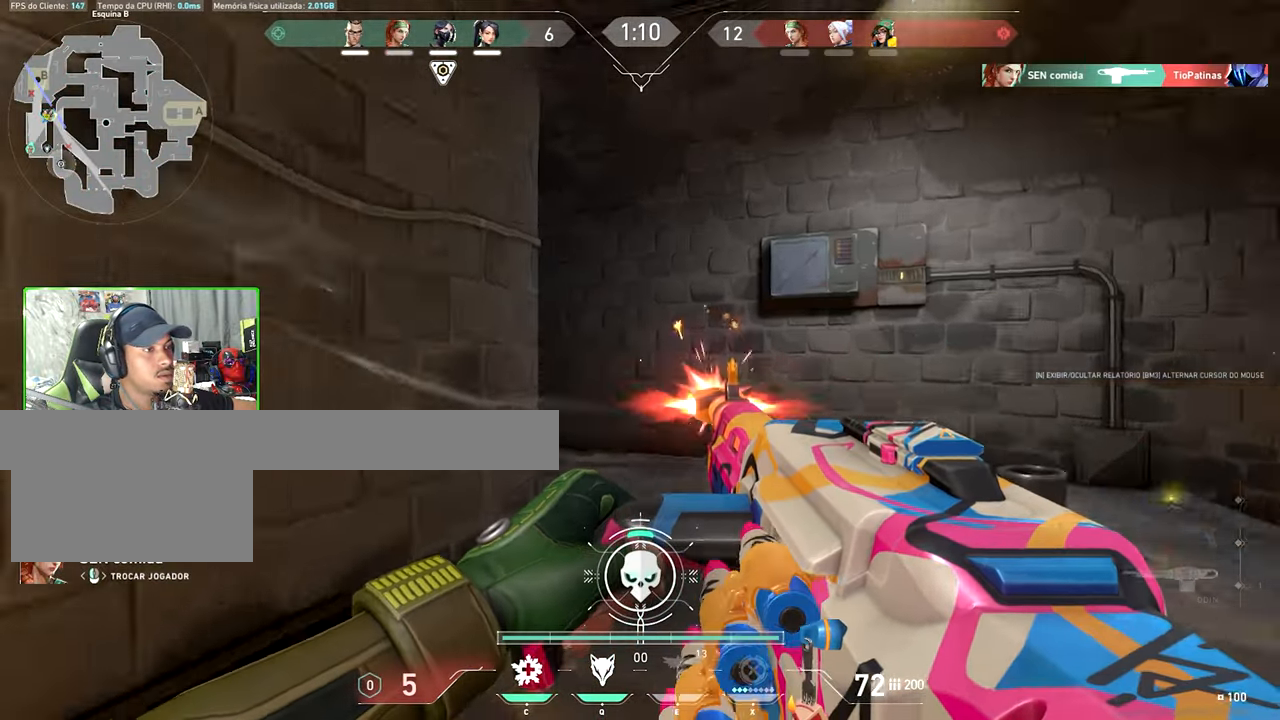
{"keys": [], "mouse": [], "events": [[217, "v", "up"]]}
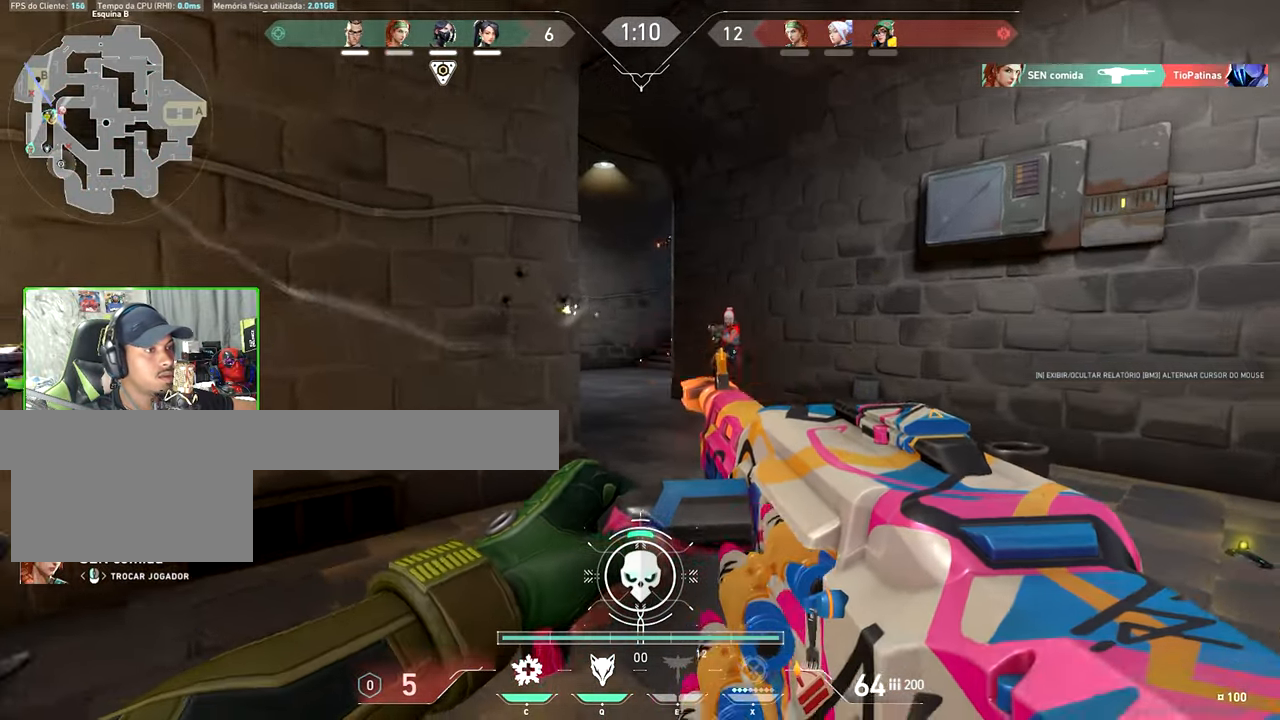
{"keys": [], "mouse": [], "events": []}
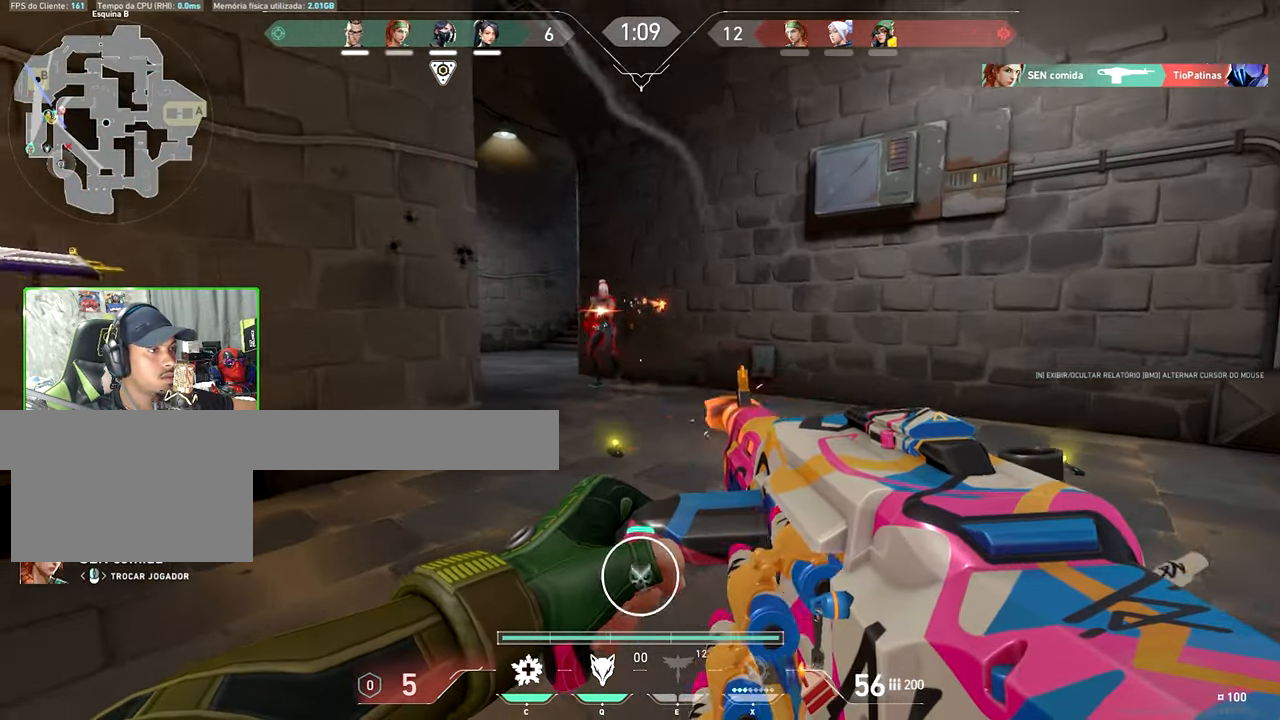
{"keys": [], "mouse": [], "events": []}
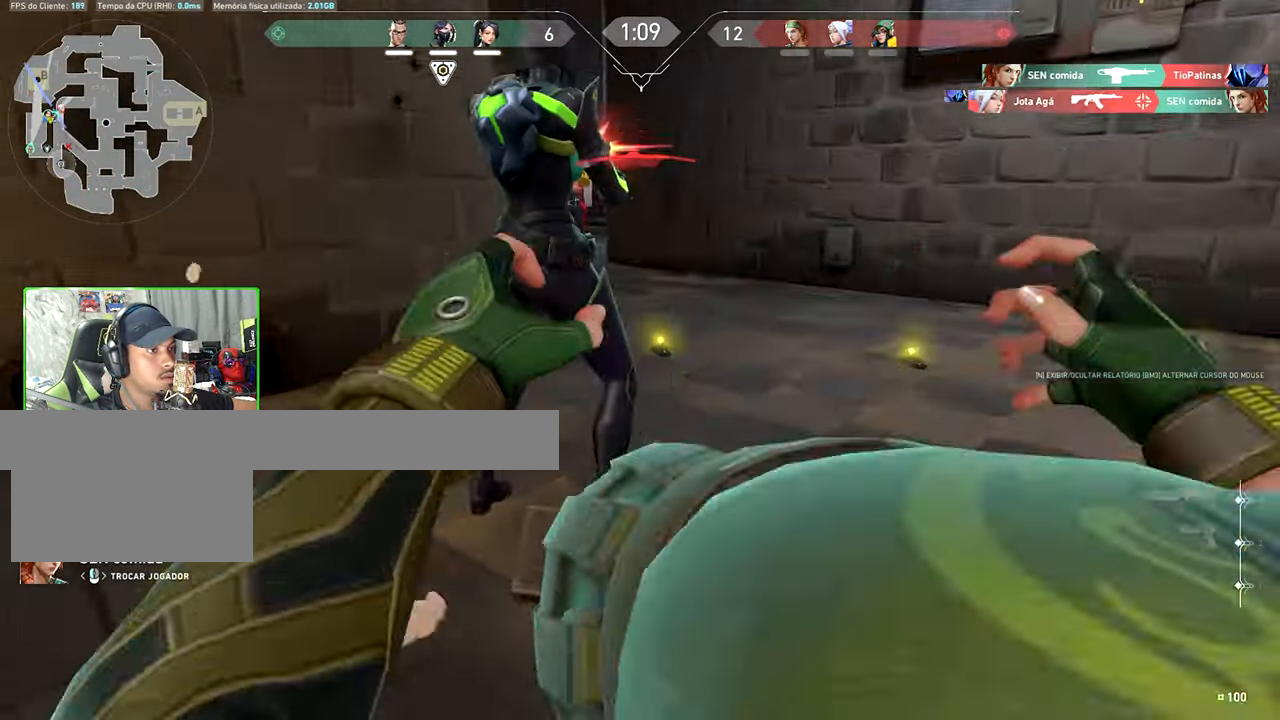
{"keys": [], "mouse": ["left"], "events": [[484, "mouse_left", "down"]]}
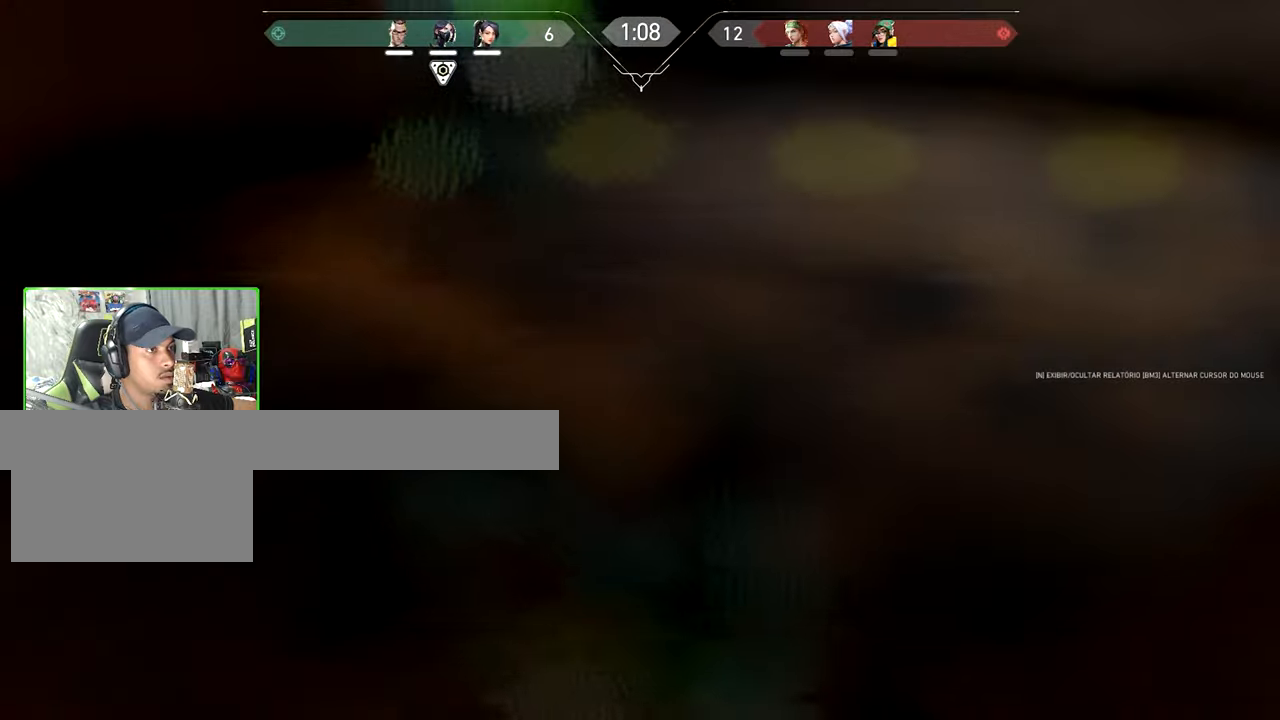
{"keys": [], "mouse": [], "events": [[34, "mouse_left", "up"]]}
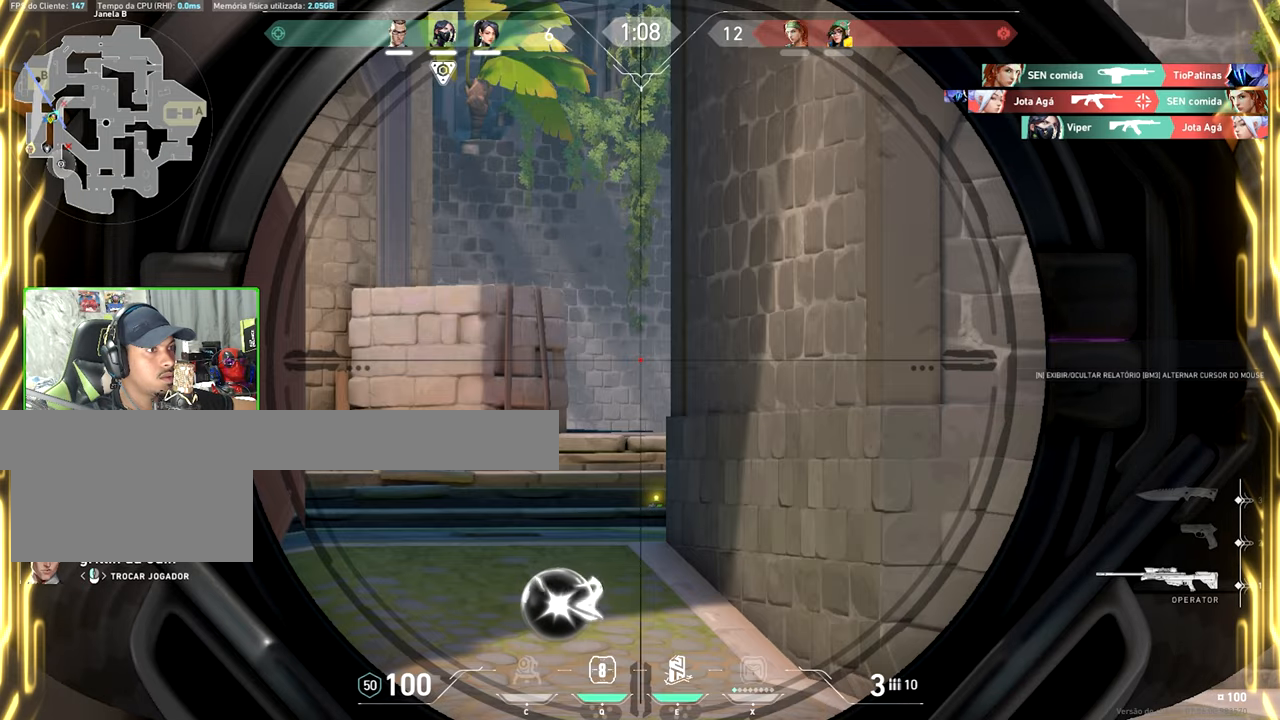
{"keys": [], "mouse": [], "events": []}
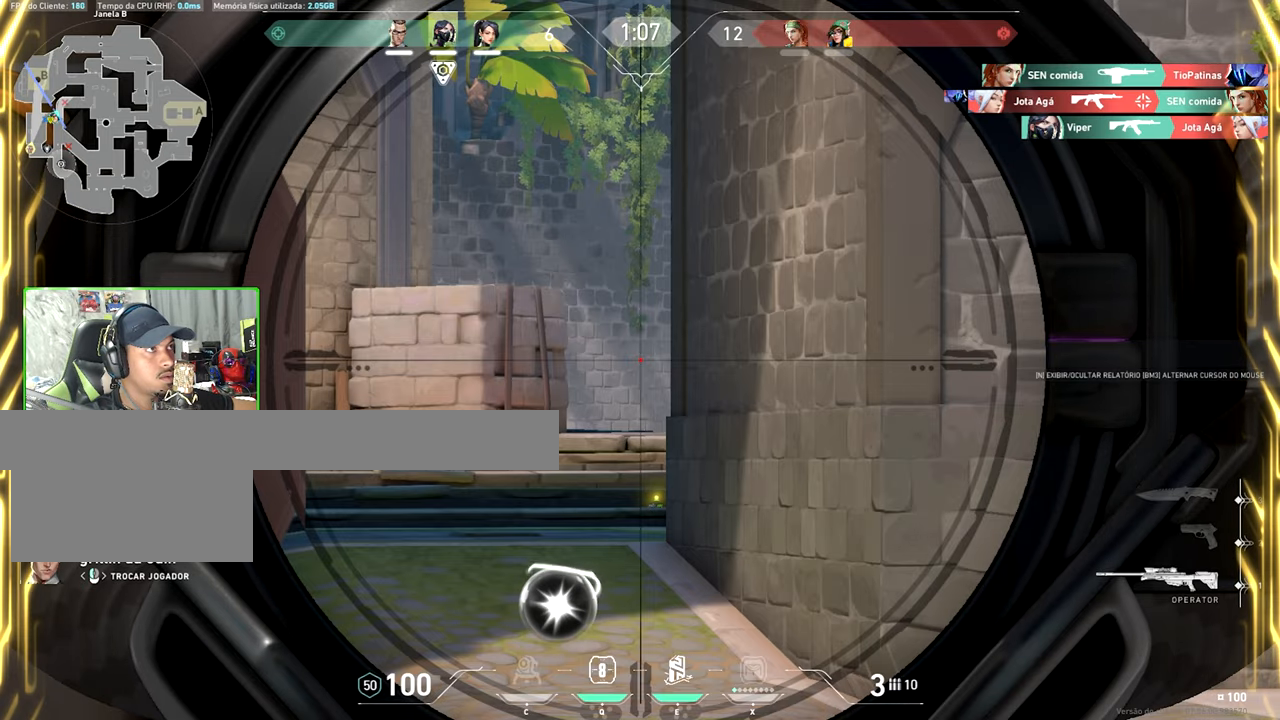
{"keys": [], "mouse": [], "events": [[350, "mouse_left", "down"], [434, "mouse_left", "up"]]}
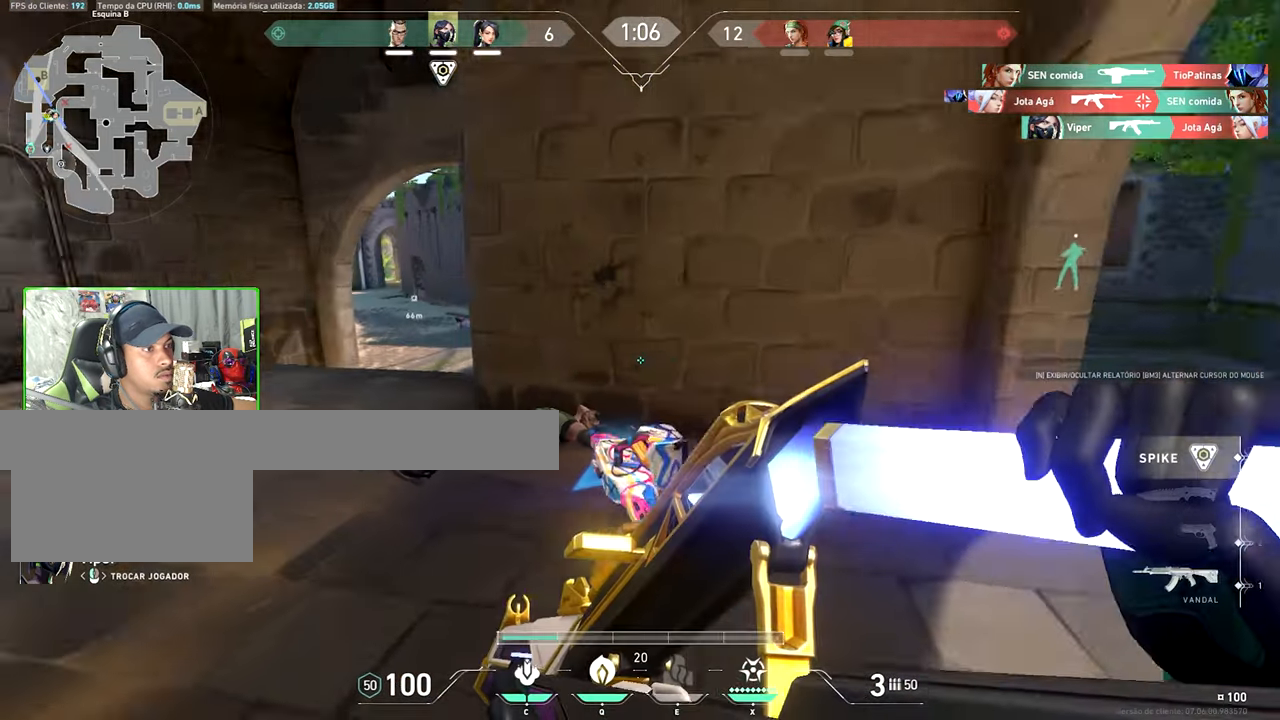
{"keys": [], "mouse": [], "events": [[184, "mouse_left", "down"], [267, "mouse_left", "up"]]}
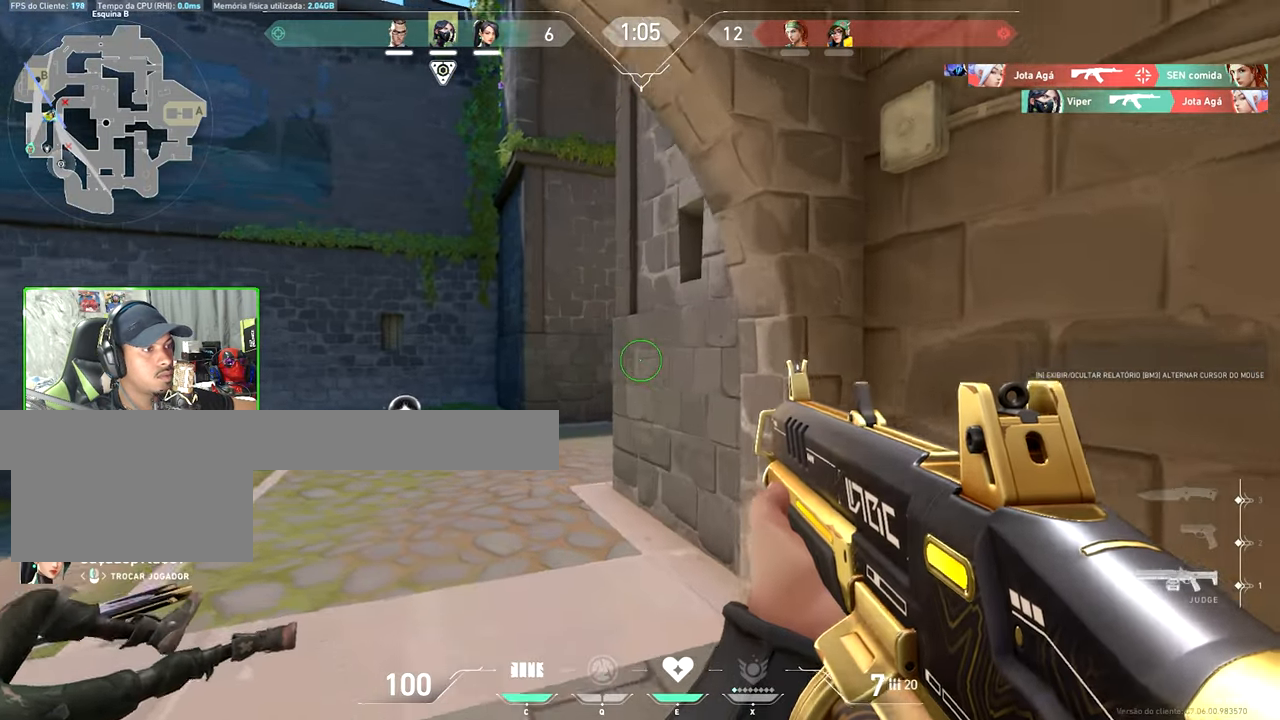
{"keys": [], "mouse": [], "events": []}
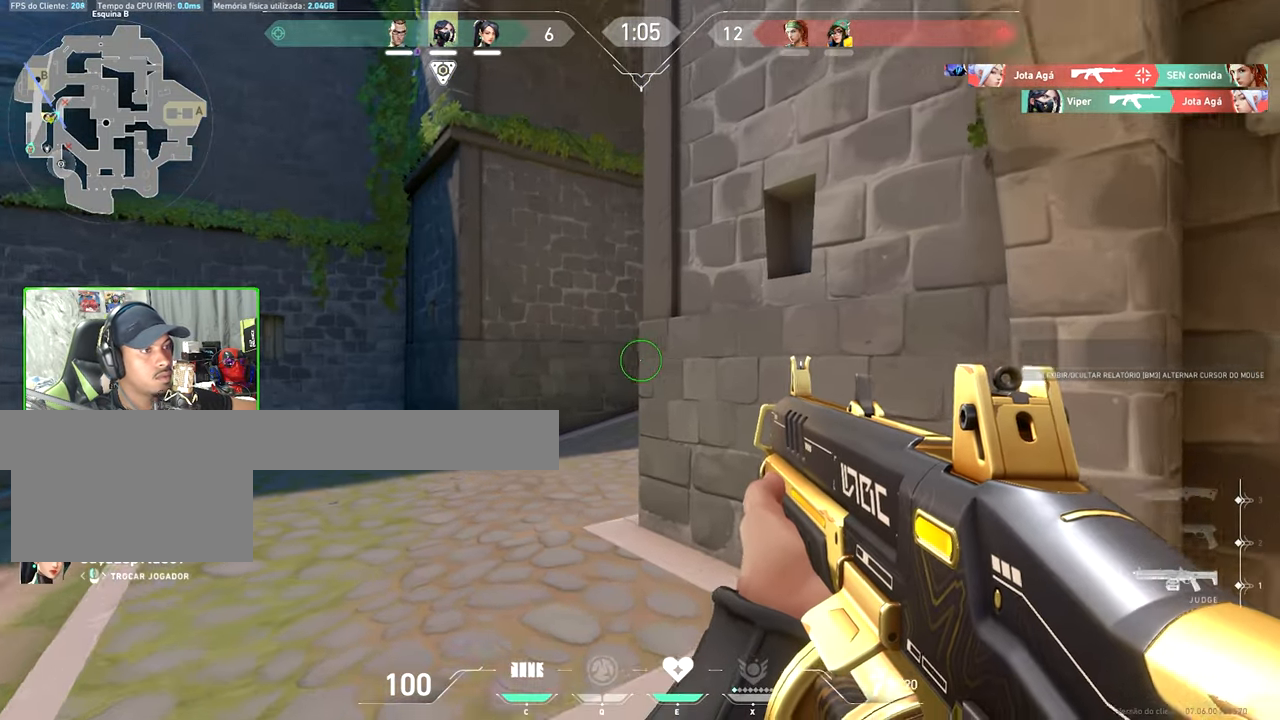
{"keys": [], "mouse": [], "events": []}
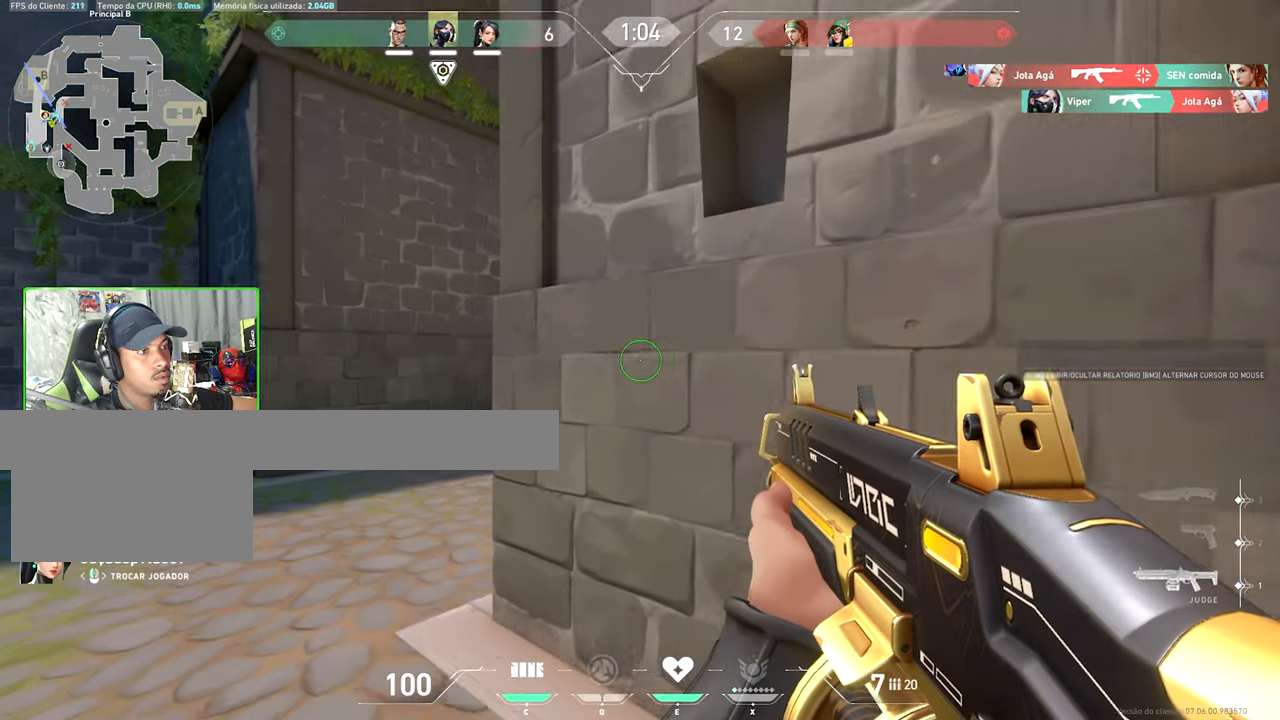
{"keys": [], "mouse": [], "events": []}
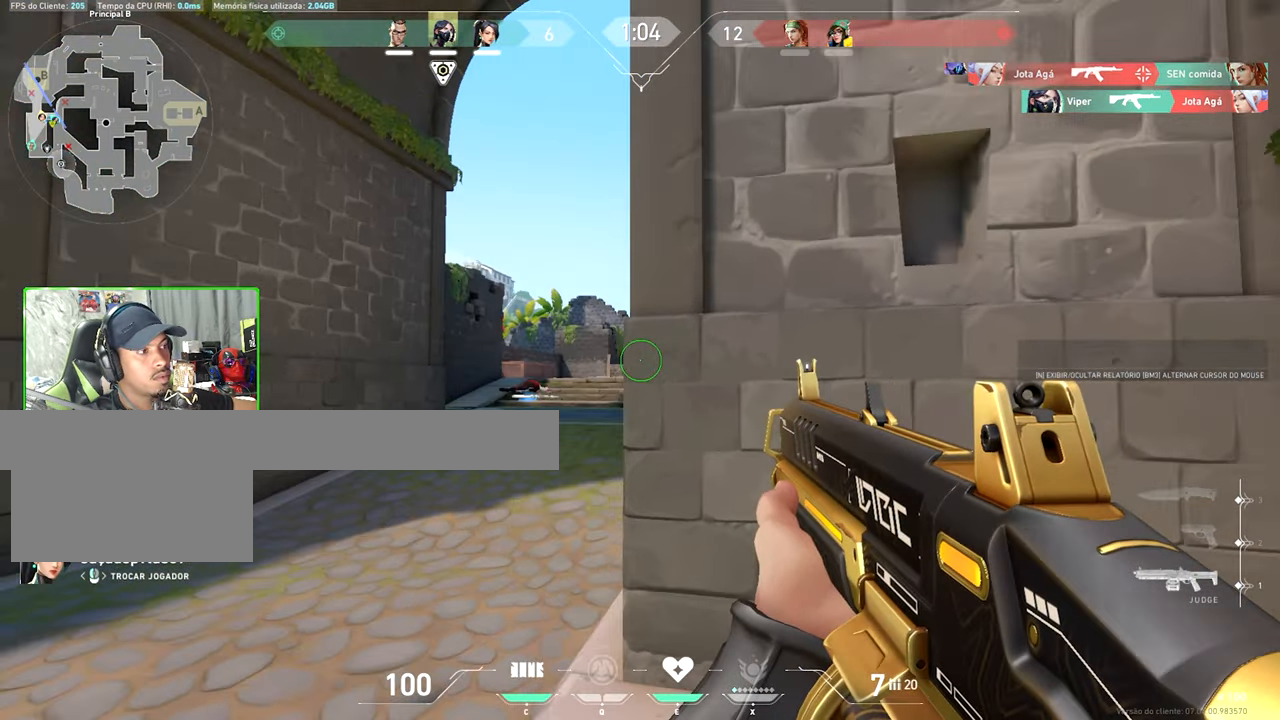
{"keys": ["v"], "mouse": [], "events": [[234, "v", "down"]]}
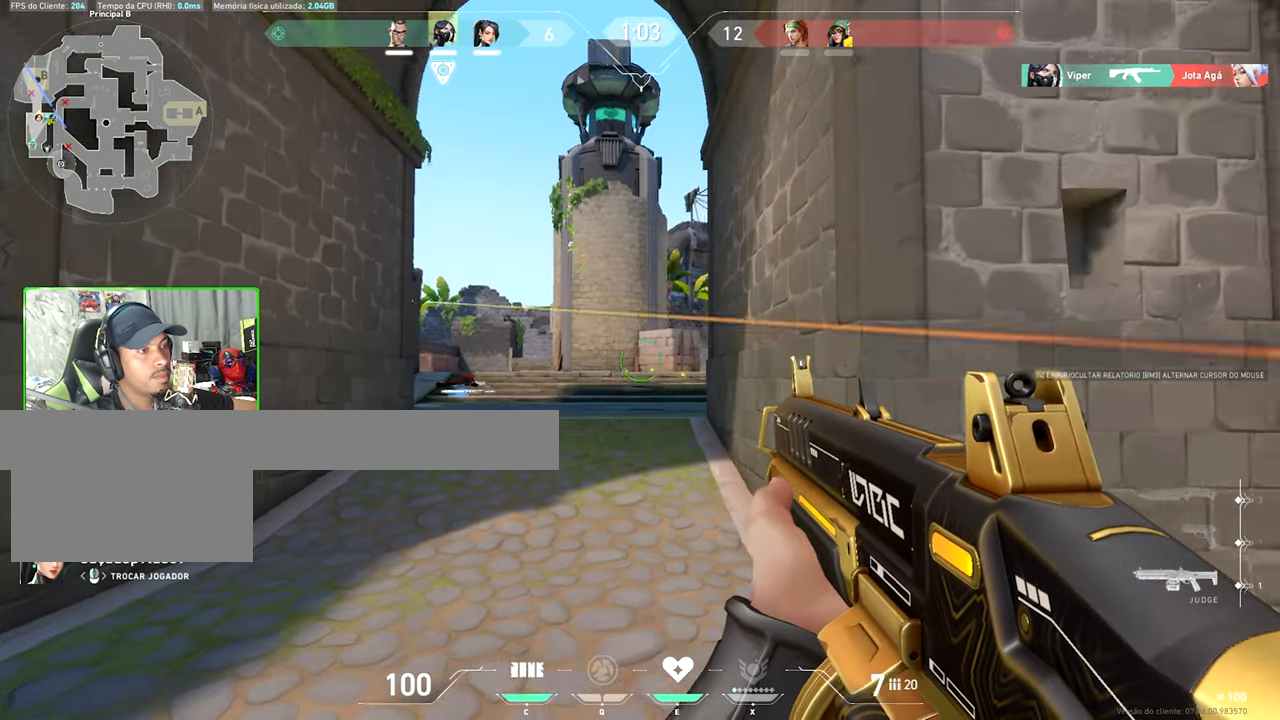
{"keys": ["v"], "mouse": [], "events": []}
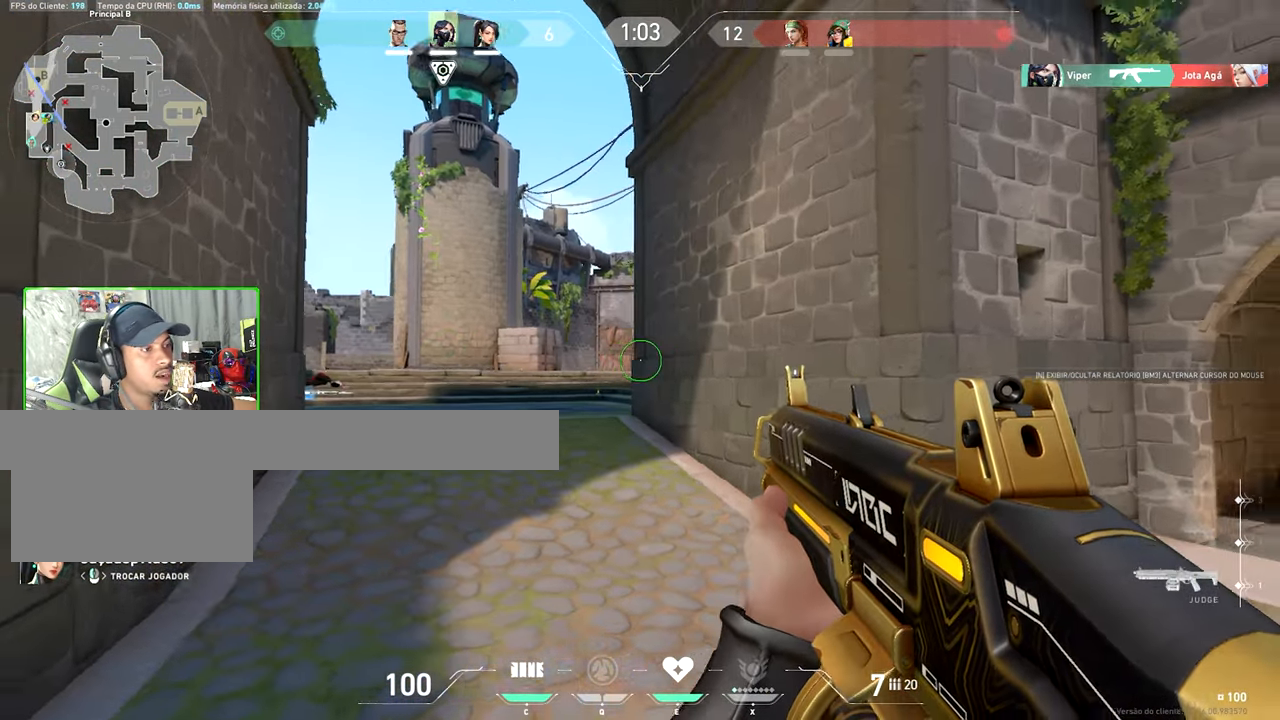
{"keys": ["v"], "mouse": [], "events": []}
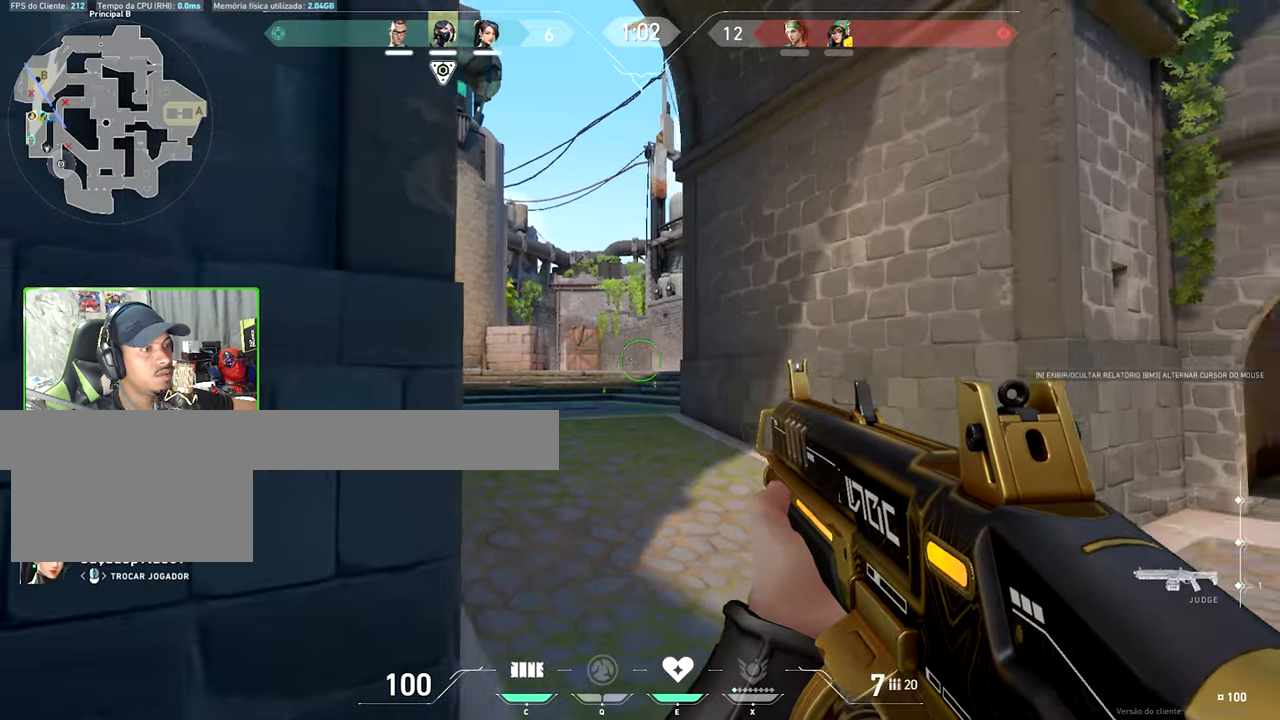
{"keys": ["v"], "mouse": [], "events": []}
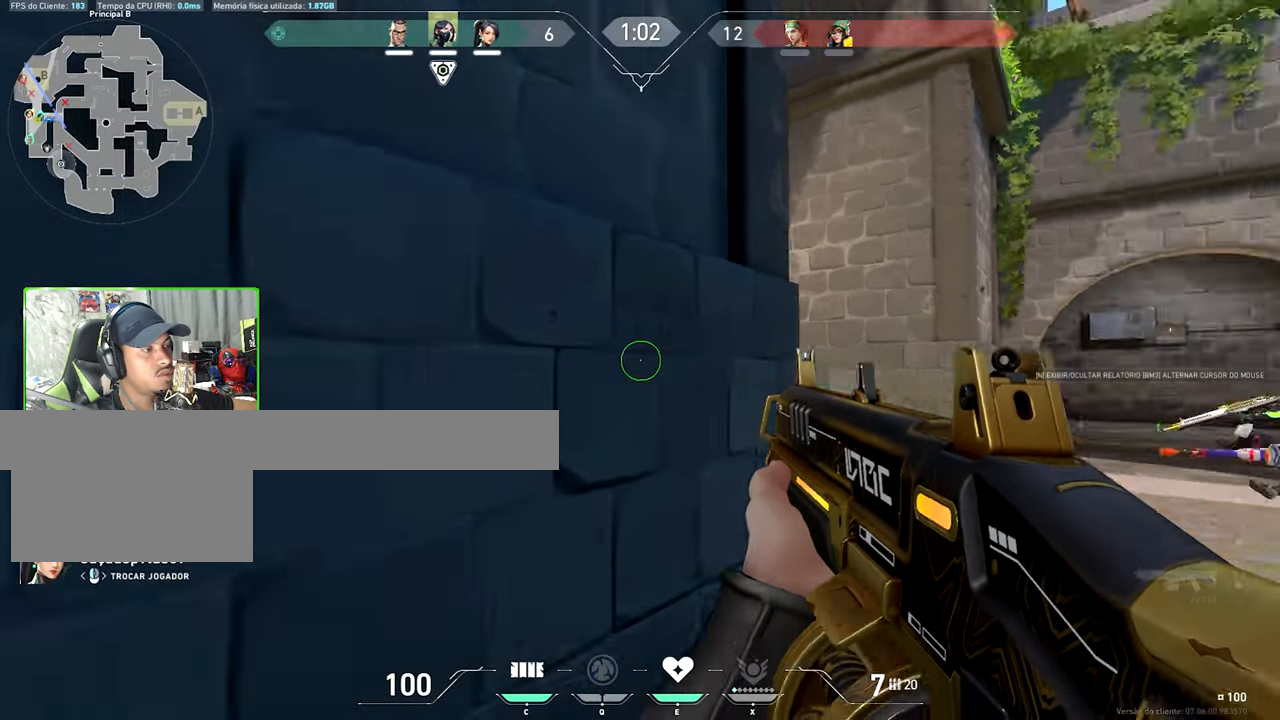
{"keys": ["v"], "mouse": [], "events": []}
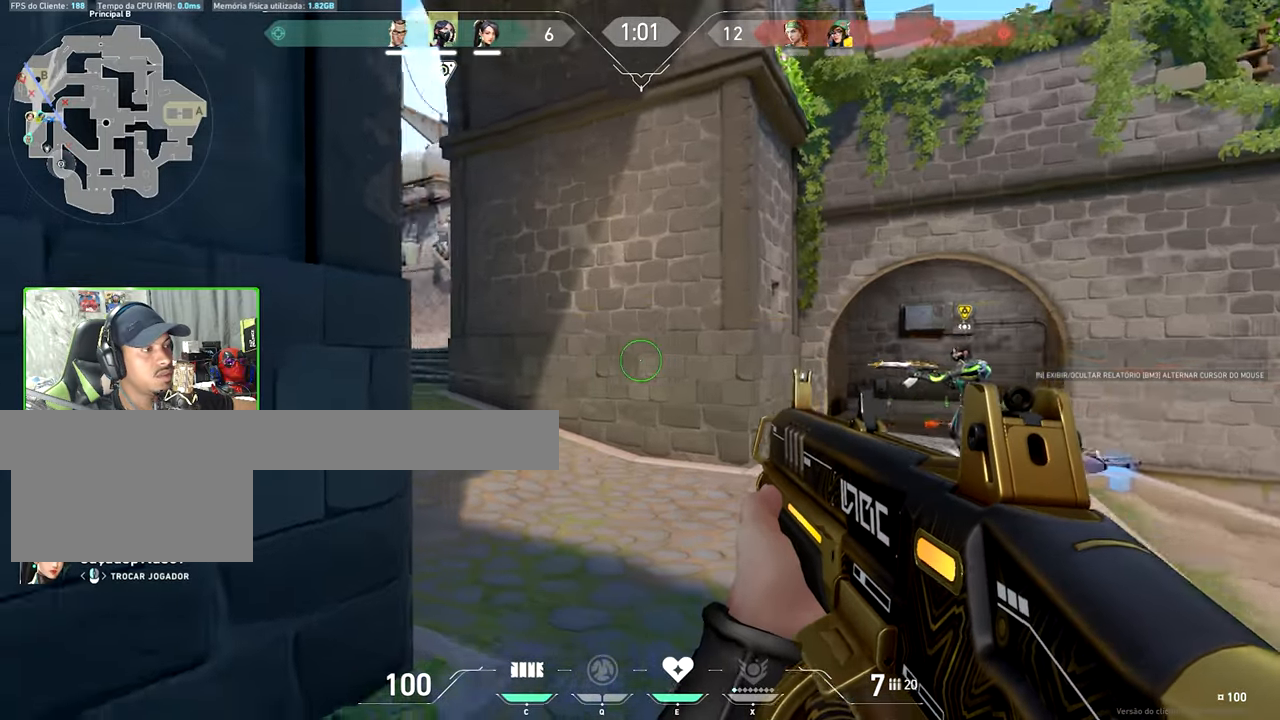
{"keys": [], "mouse": [], "events": [[200, "v", "up"]]}
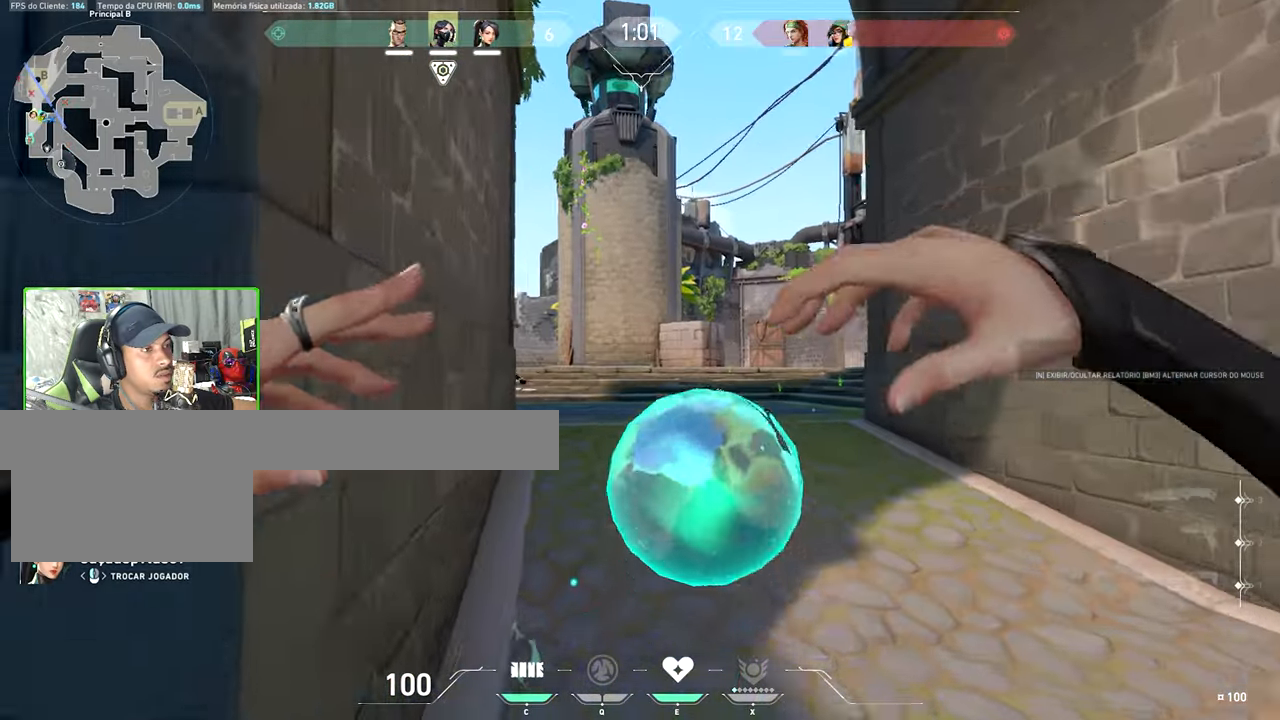
{"keys": [], "mouse": [], "events": []}
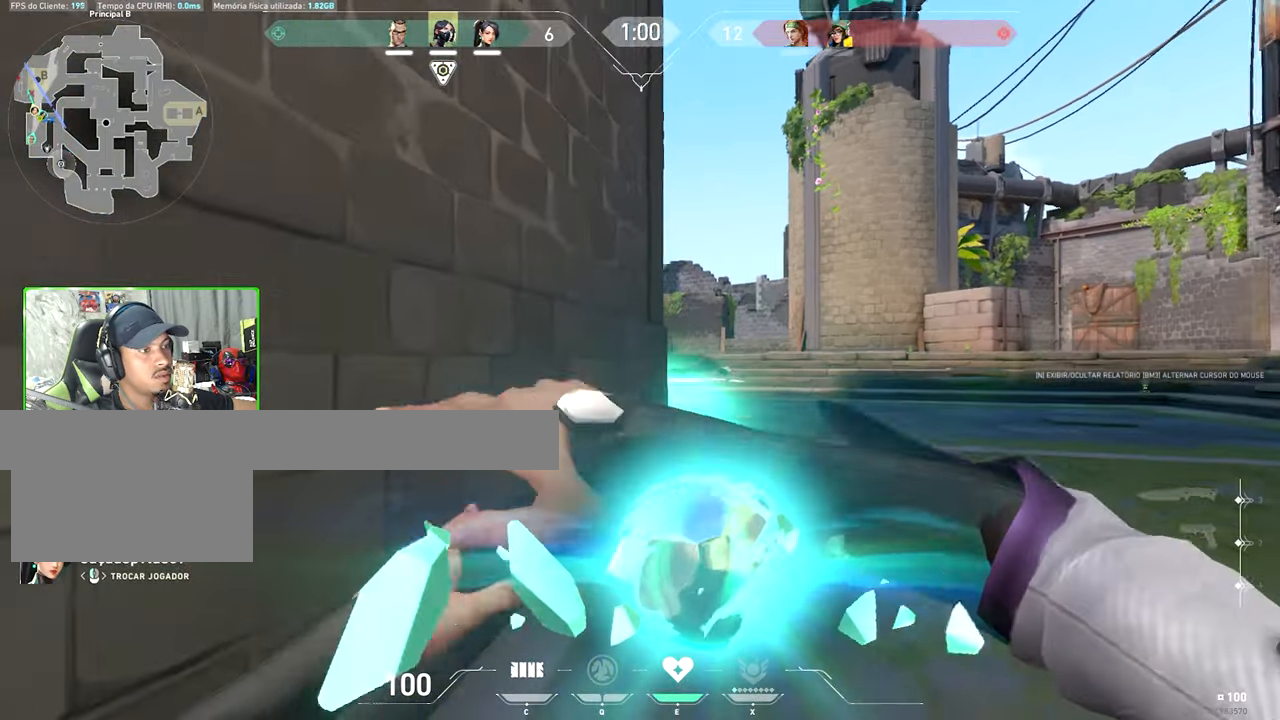
{"keys": ["v"], "mouse": [], "events": [[416, "v", "down"]]}
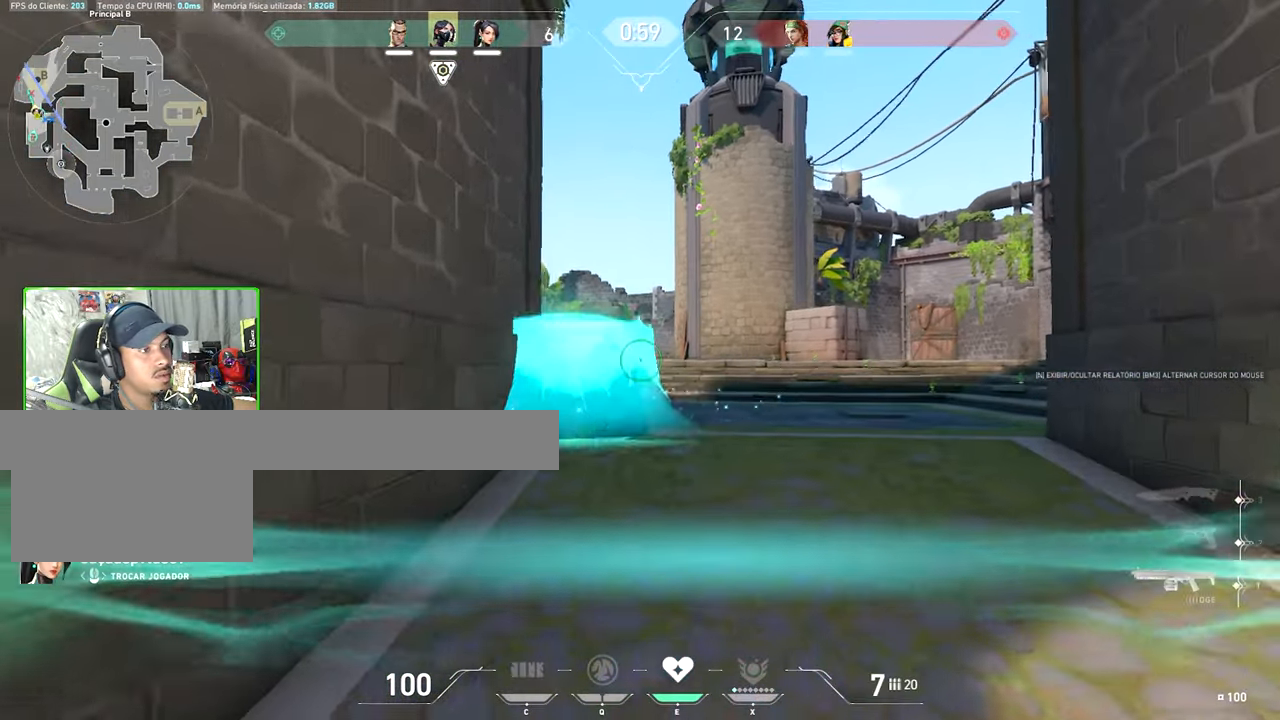
{"keys": [], "mouse": [], "events": [[483, "v", "up"]]}
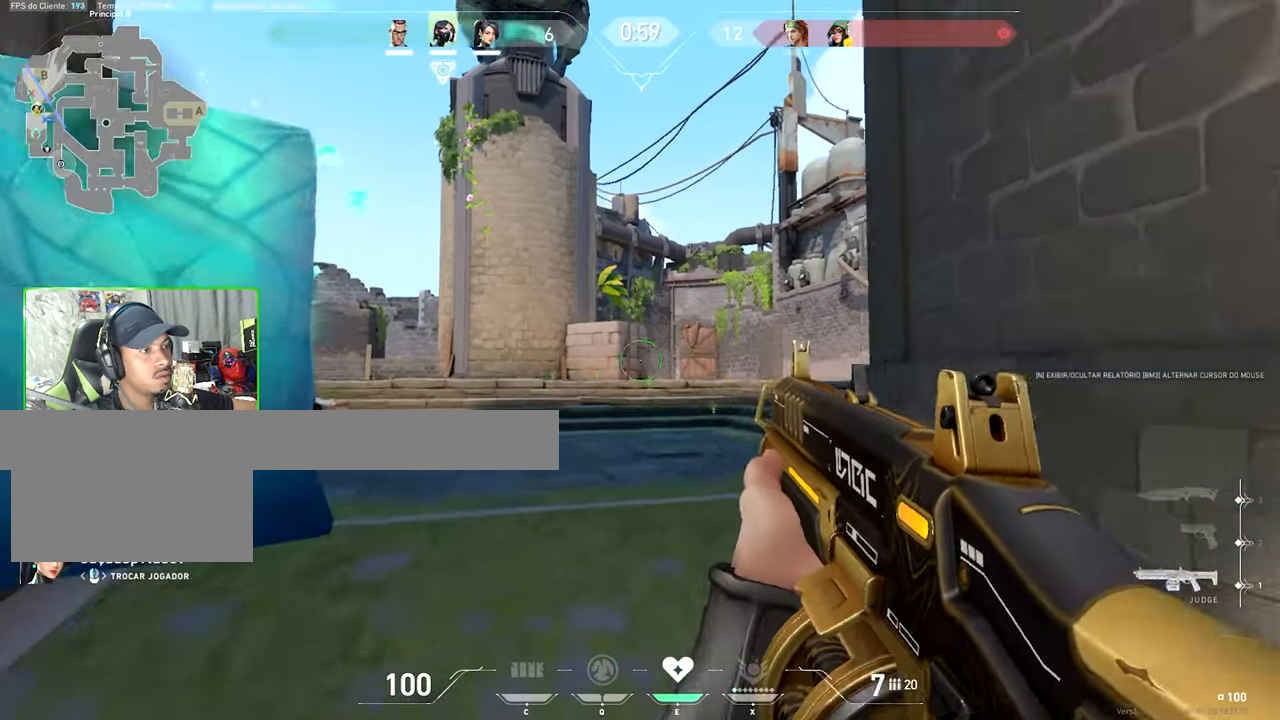
{"keys": [], "mouse": [], "events": []}
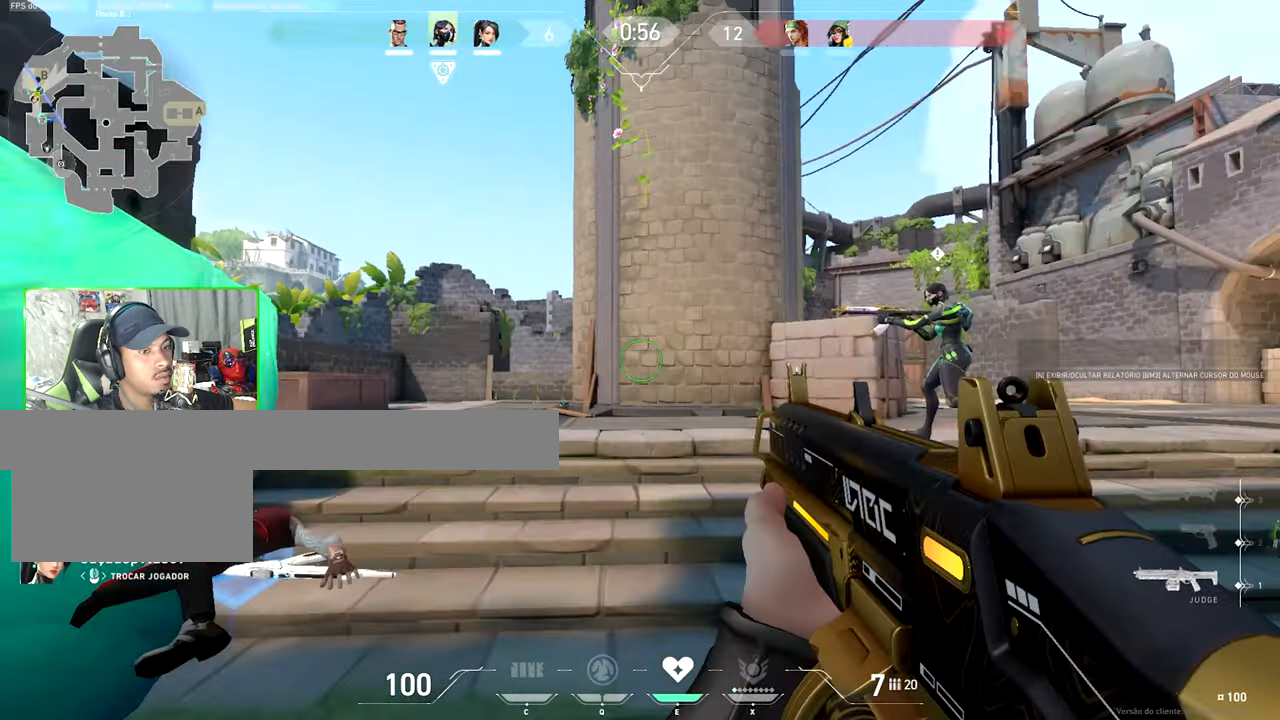
{"keys": [], "mouse": [], "events": []}
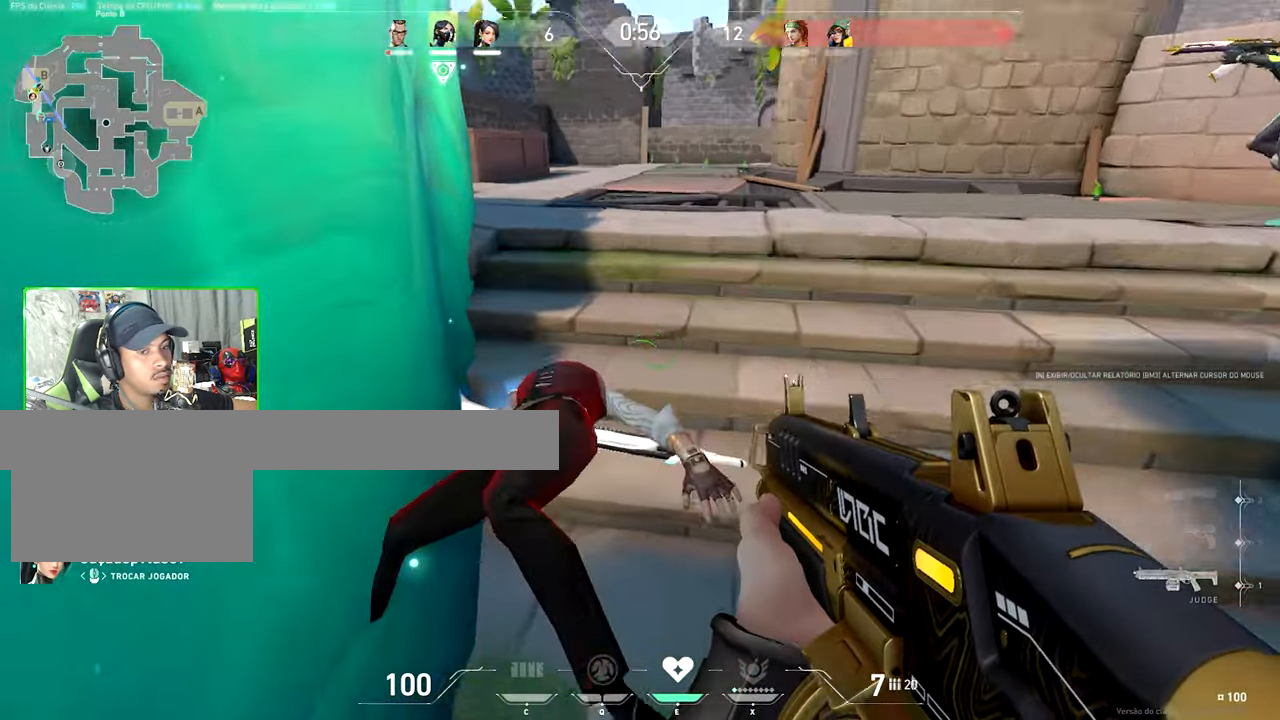
{"keys": [], "mouse": [], "events": []}
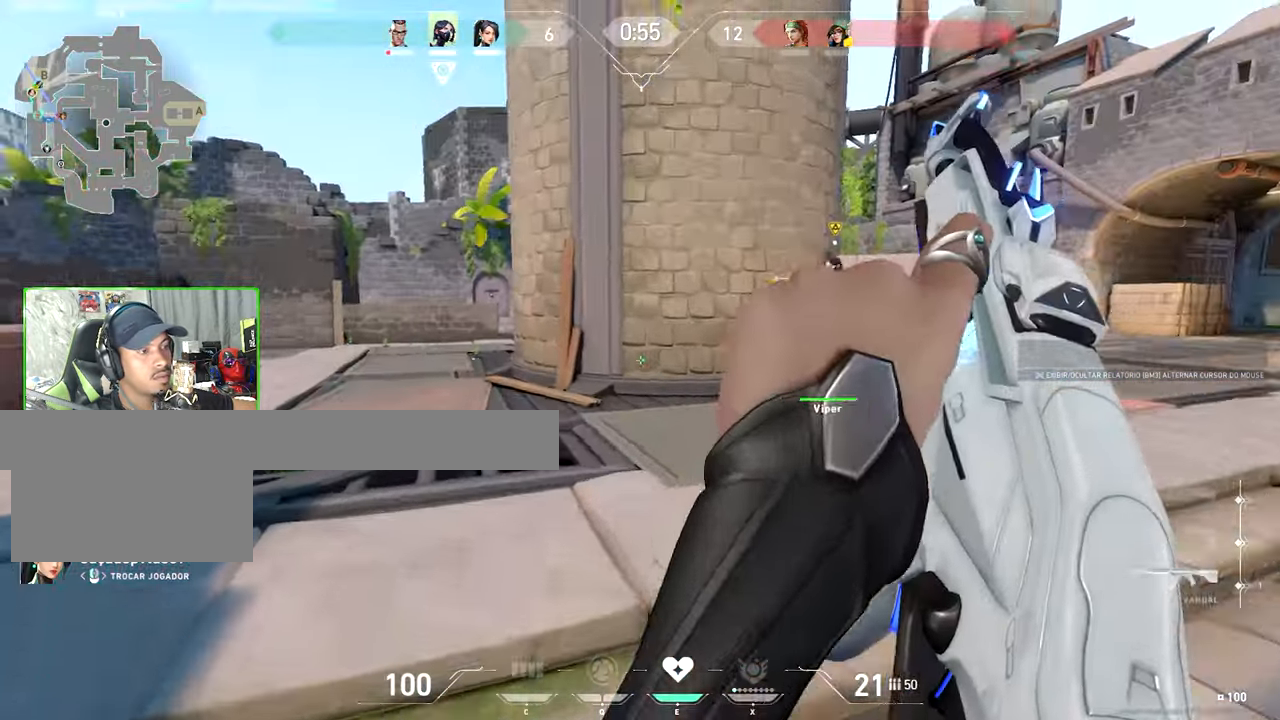
{"keys": ["caps_lock", "v"], "mouse": [], "events": [[216, "v", "down"], [300, "caps_lock", "down"]]}
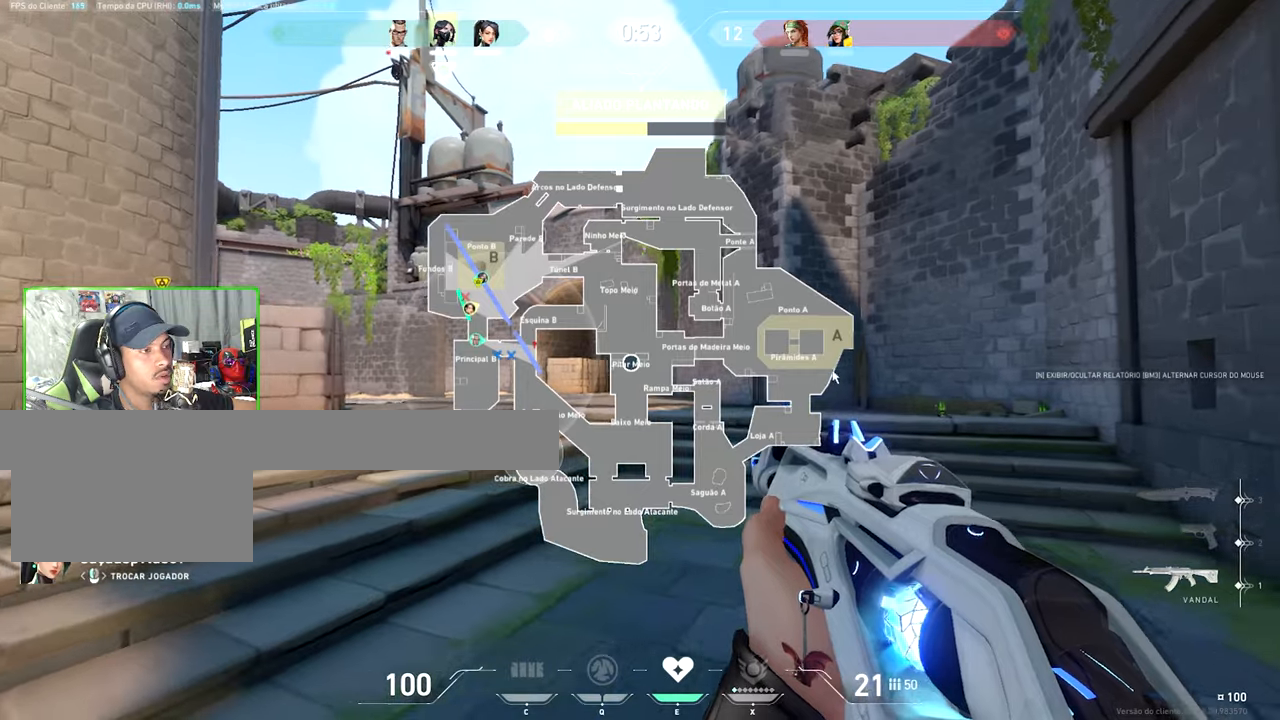
{"keys": ["caps_lock", "v"], "mouse": [], "events": []}
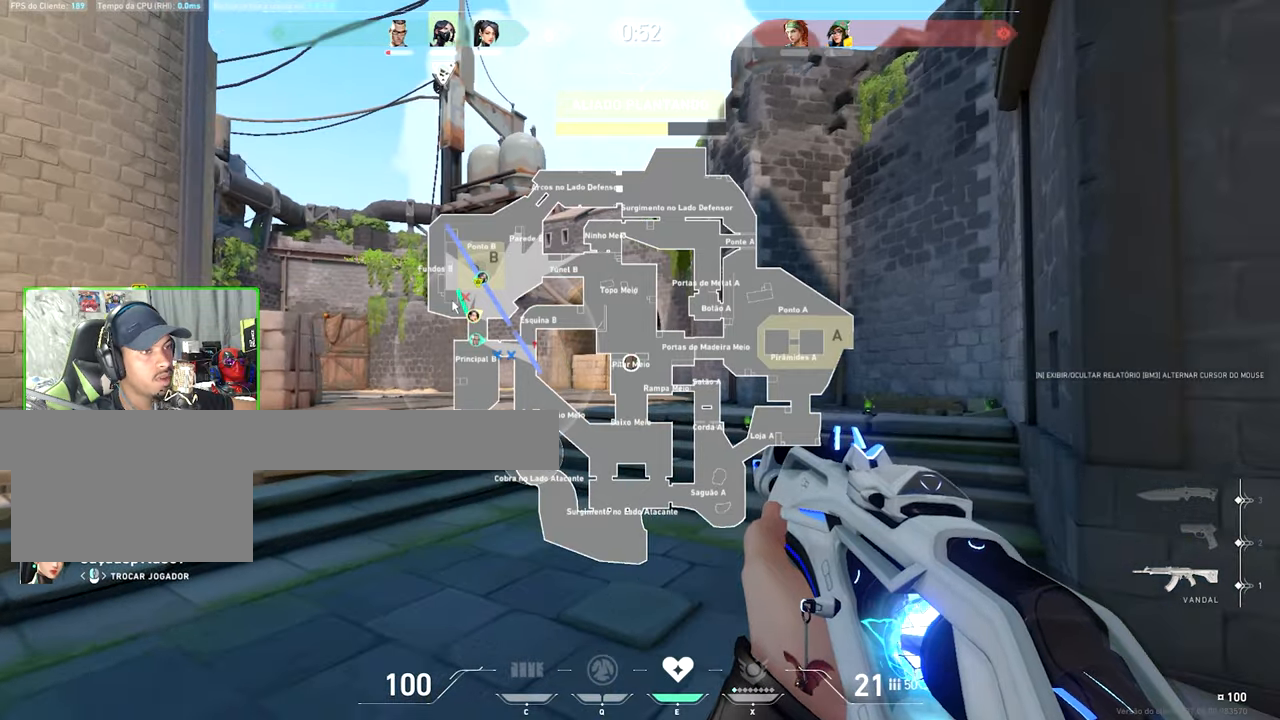
{"keys": ["caps_lock", "v"], "mouse": ["left"], "events": [[183, "mouse_left", "down"], [283, "mouse_left", "up"], [467, "mouse_left", "down"]]}